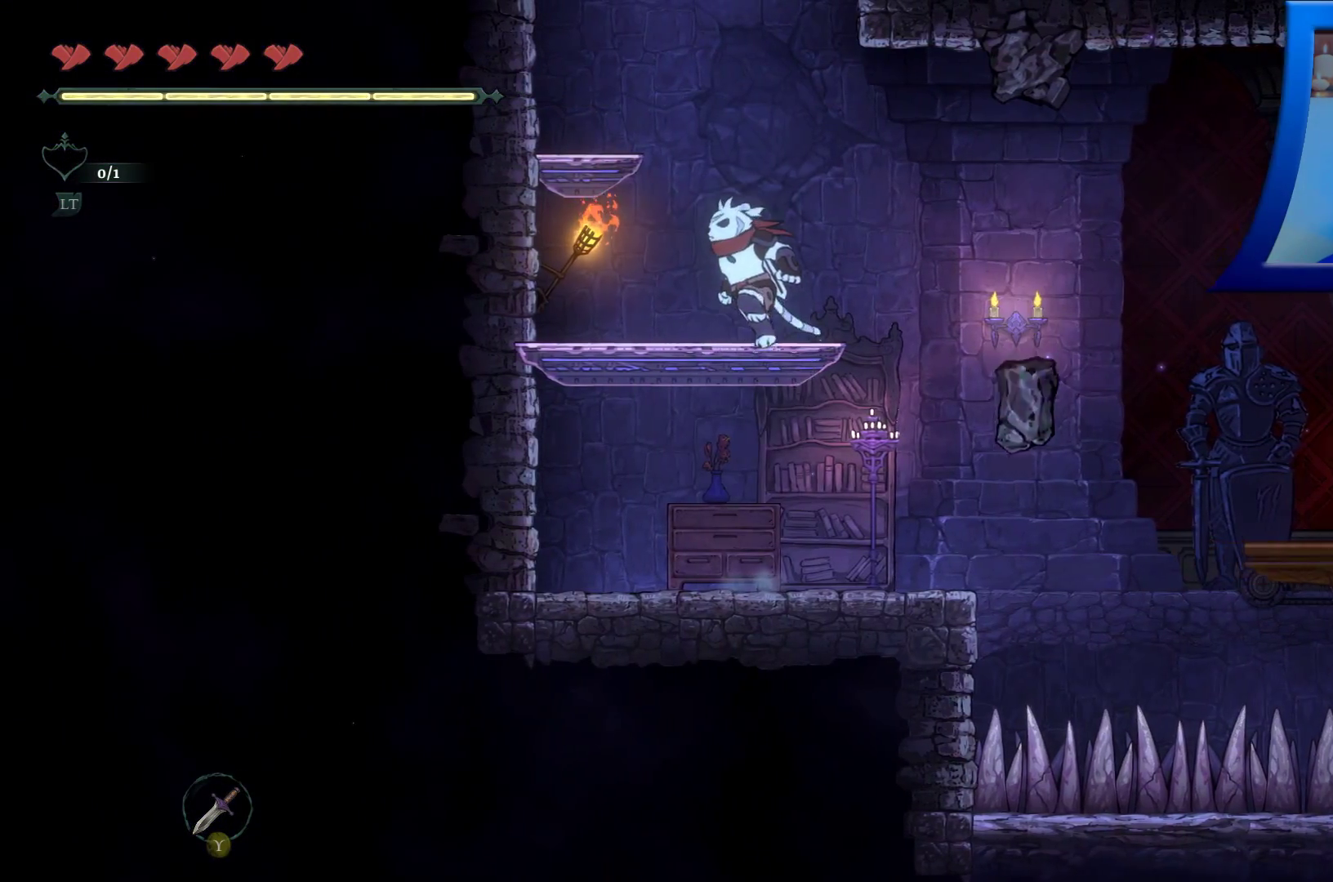
Gameplay with a controller (Xbox layout); each line is a JSON object with the inputs held at the frame after it. "events" lists button and stick changes between this image and that frame as [ms after this image, input, new state], when the widget could be followed in between. Not read: HOME L3 R3.
{"buttons": ["A"], "left_stick": "center", "right_stick": "center", "events": [[50, "A", "up"], [100, "A", "down"], [200, "A", "up"], [250, "left_stick", "center"], [367, "A", "down"]]}
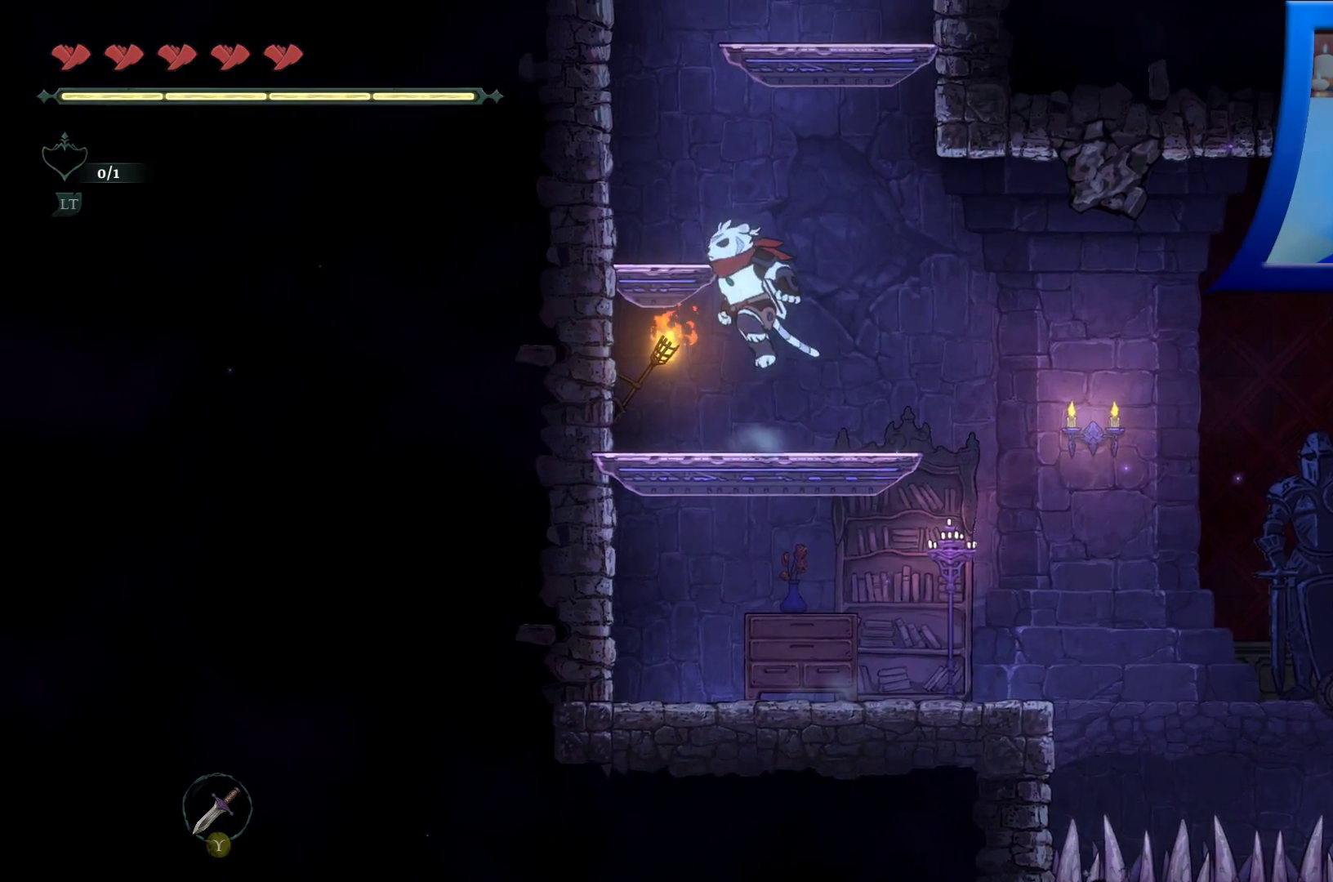
{"buttons": [], "left_stick": "center", "right_stick": "center", "events": [[117, "X", "down"], [117, "left_stick", "left"], [367, "X", "up"], [383, "left_stick", "center"], [400, "A", "up"]]}
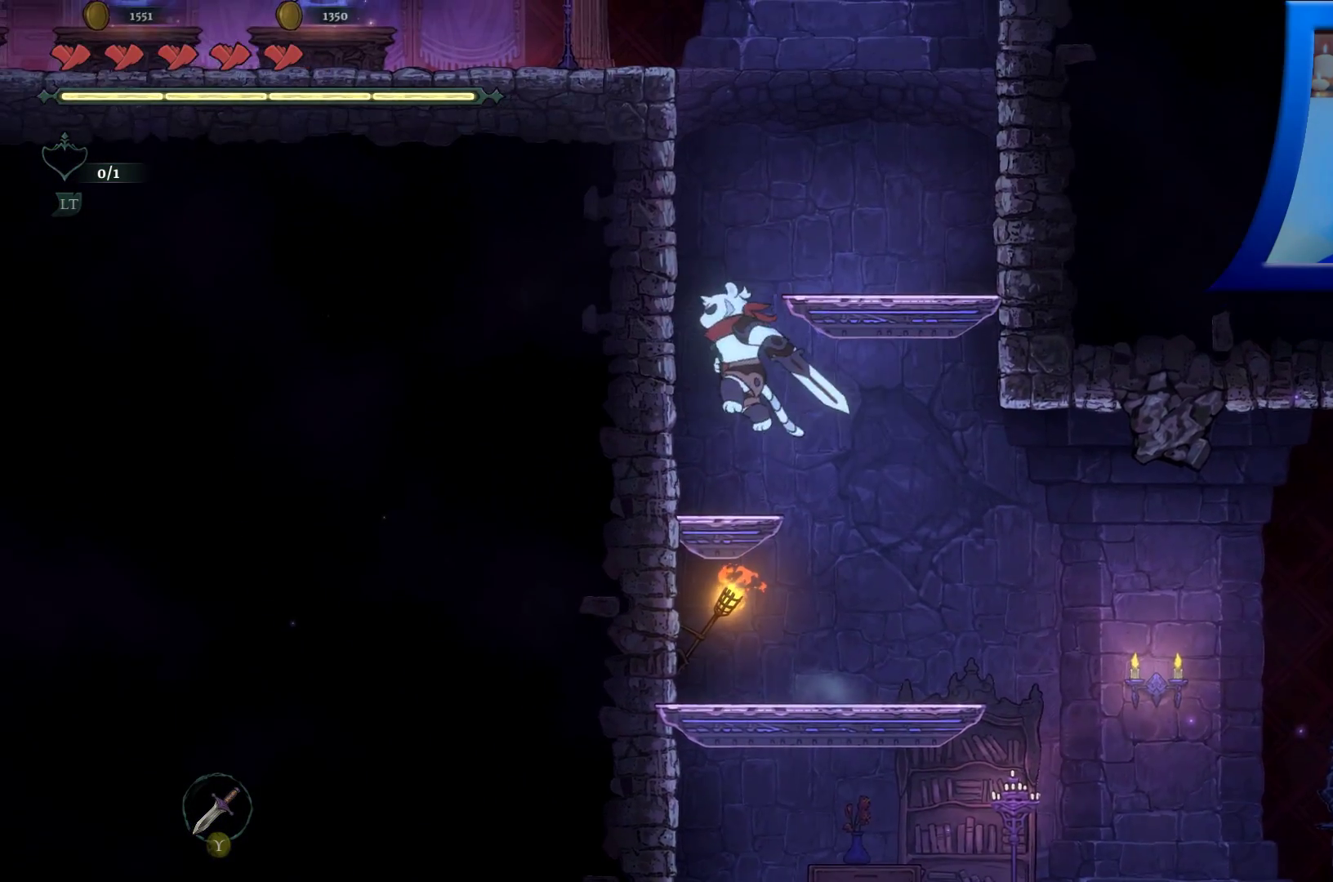
{"buttons": ["A"], "left_stick": "center", "right_stick": "center", "events": [[233, "A", "down"]]}
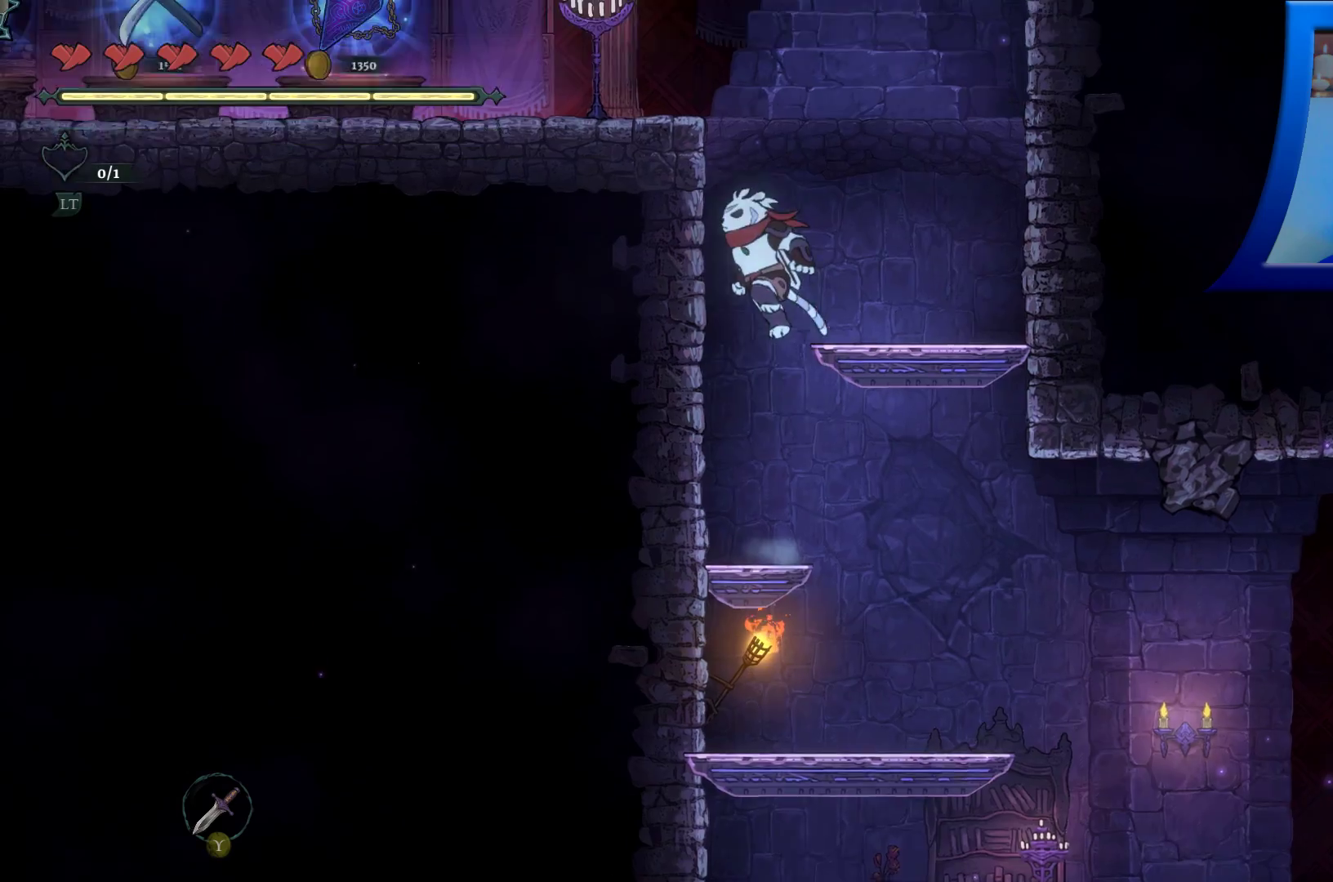
{"buttons": [], "left_stick": "center", "right_stick": "center", "events": [[200, "left_stick", "right"], [350, "A", "up"], [383, "left_stick", "center"]]}
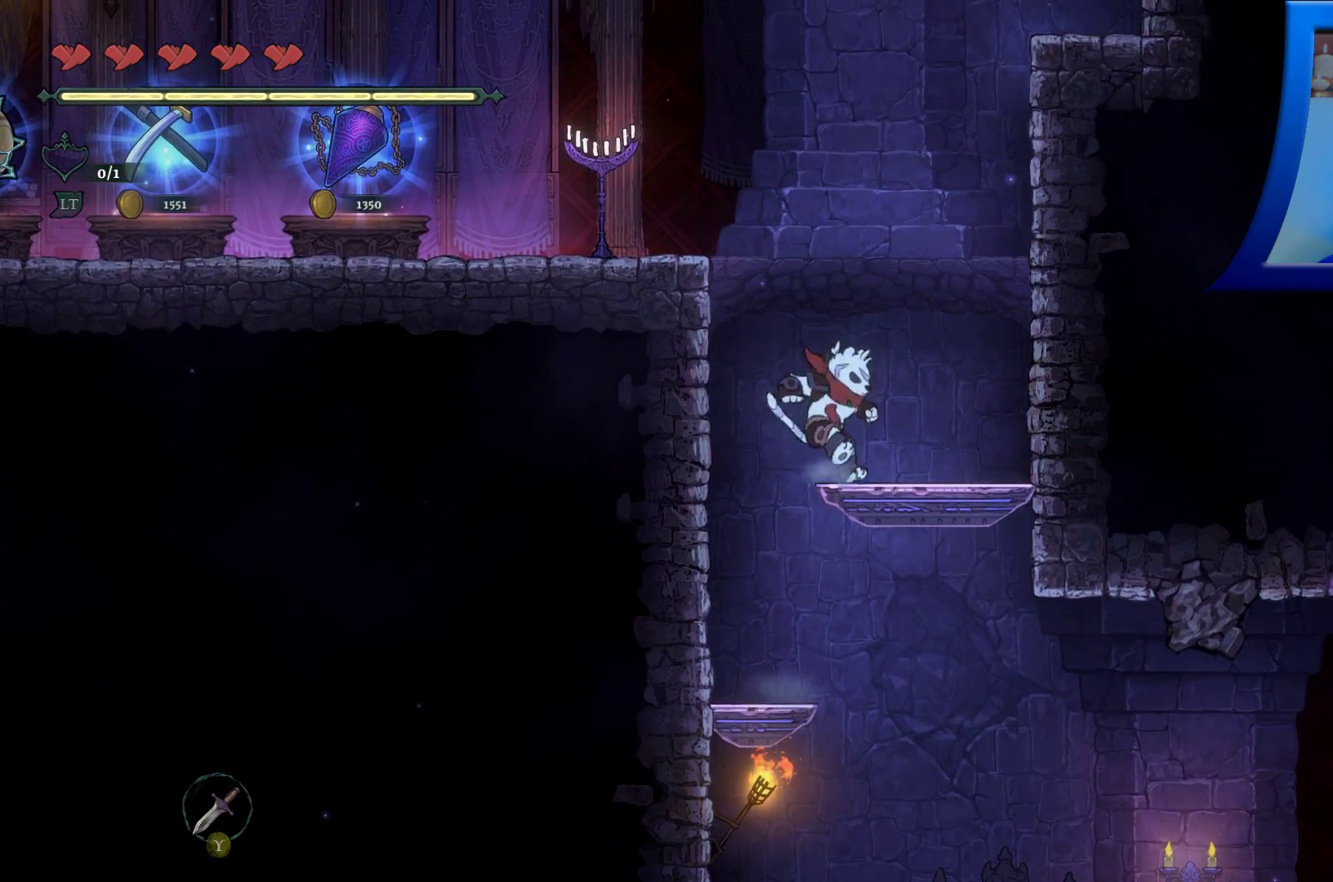
{"buttons": ["A", "X"], "left_stick": "left", "right_stick": "center", "events": [[83, "A", "down"], [117, "left_stick", "left"], [350, "X", "down"]]}
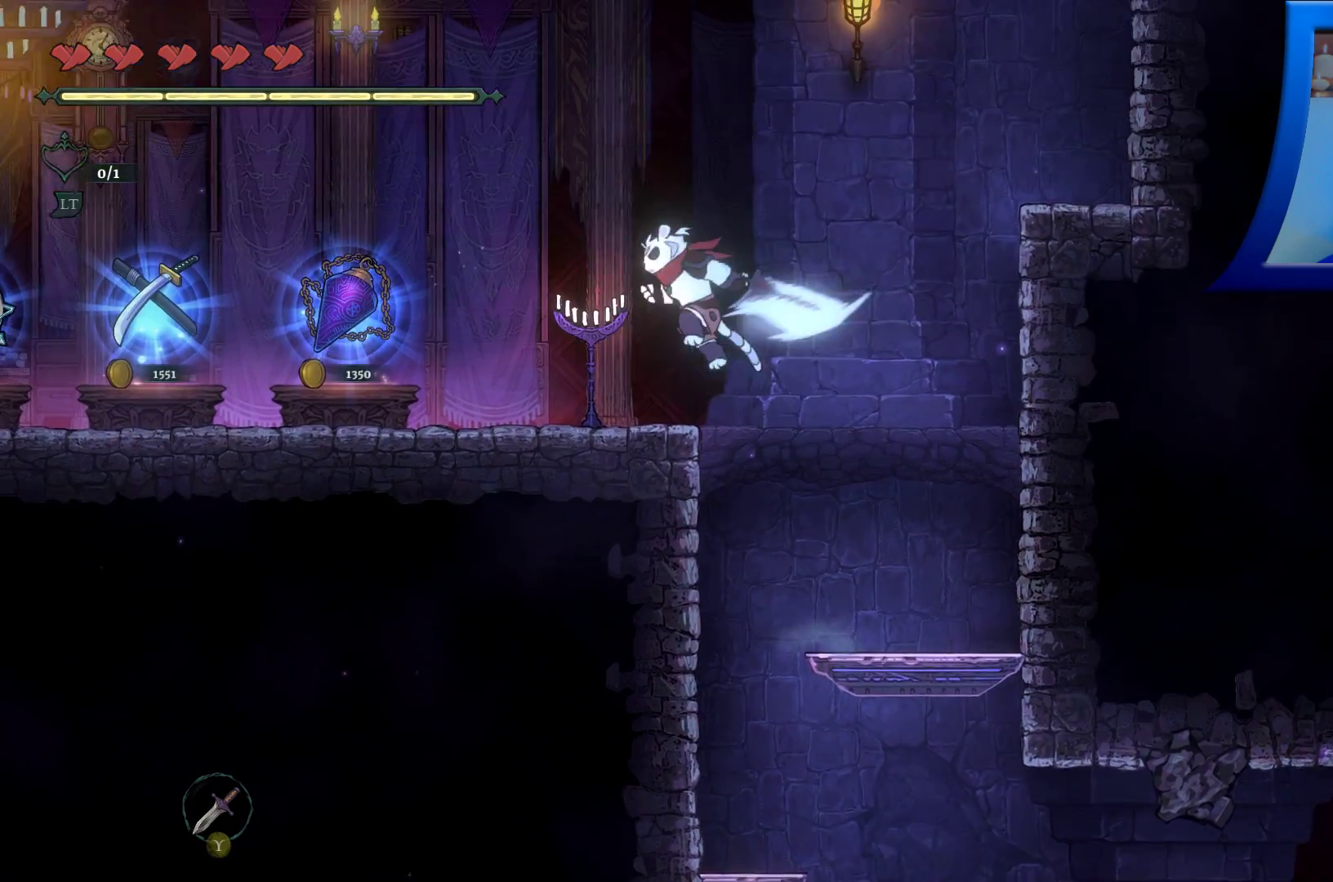
{"buttons": [], "left_stick": "left", "right_stick": "center", "events": [[83, "X", "up"], [83, "left_stick", "center"], [100, "A", "up"], [400, "left_stick", "left"]]}
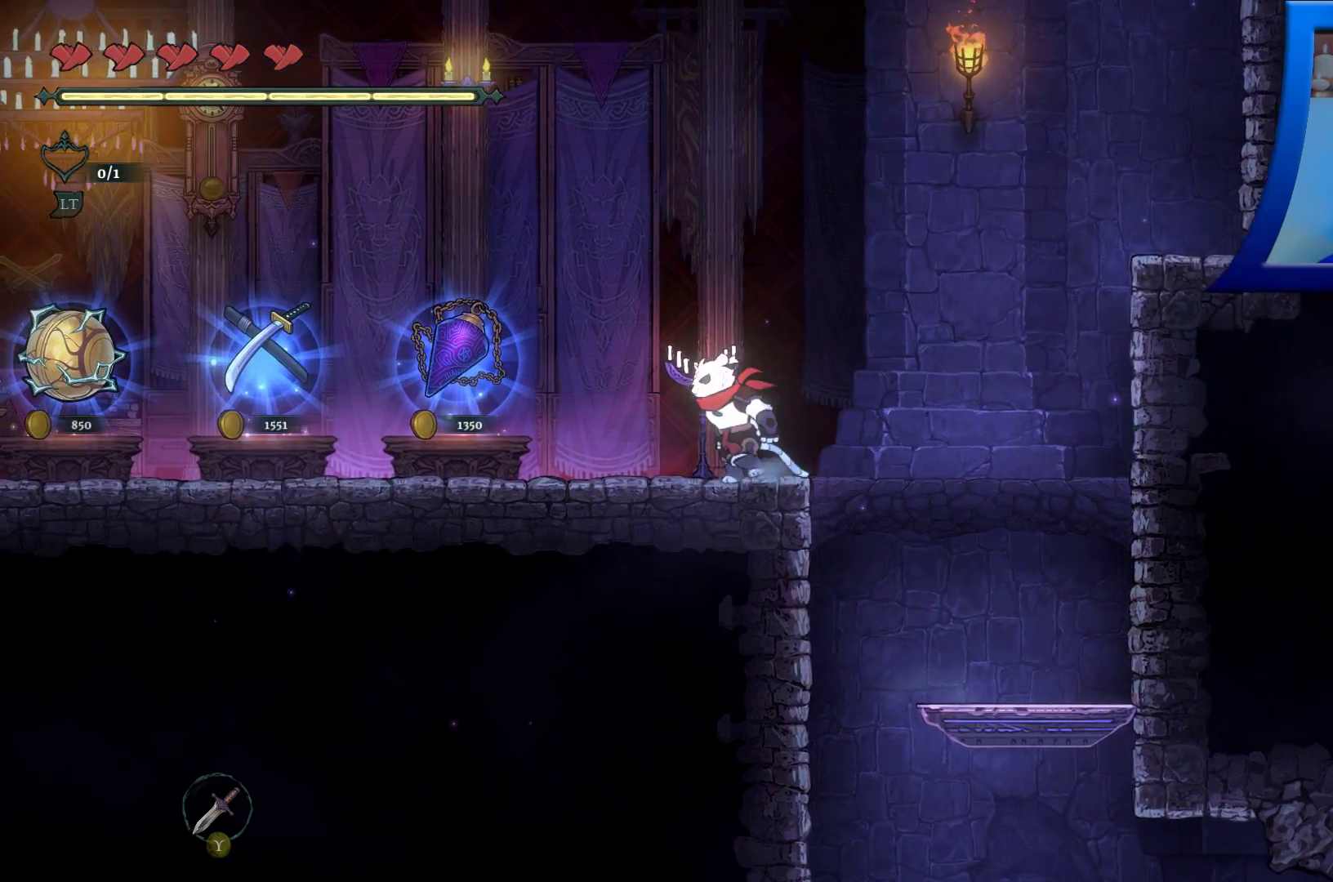
{"buttons": [], "left_stick": "left", "right_stick": "center", "events": []}
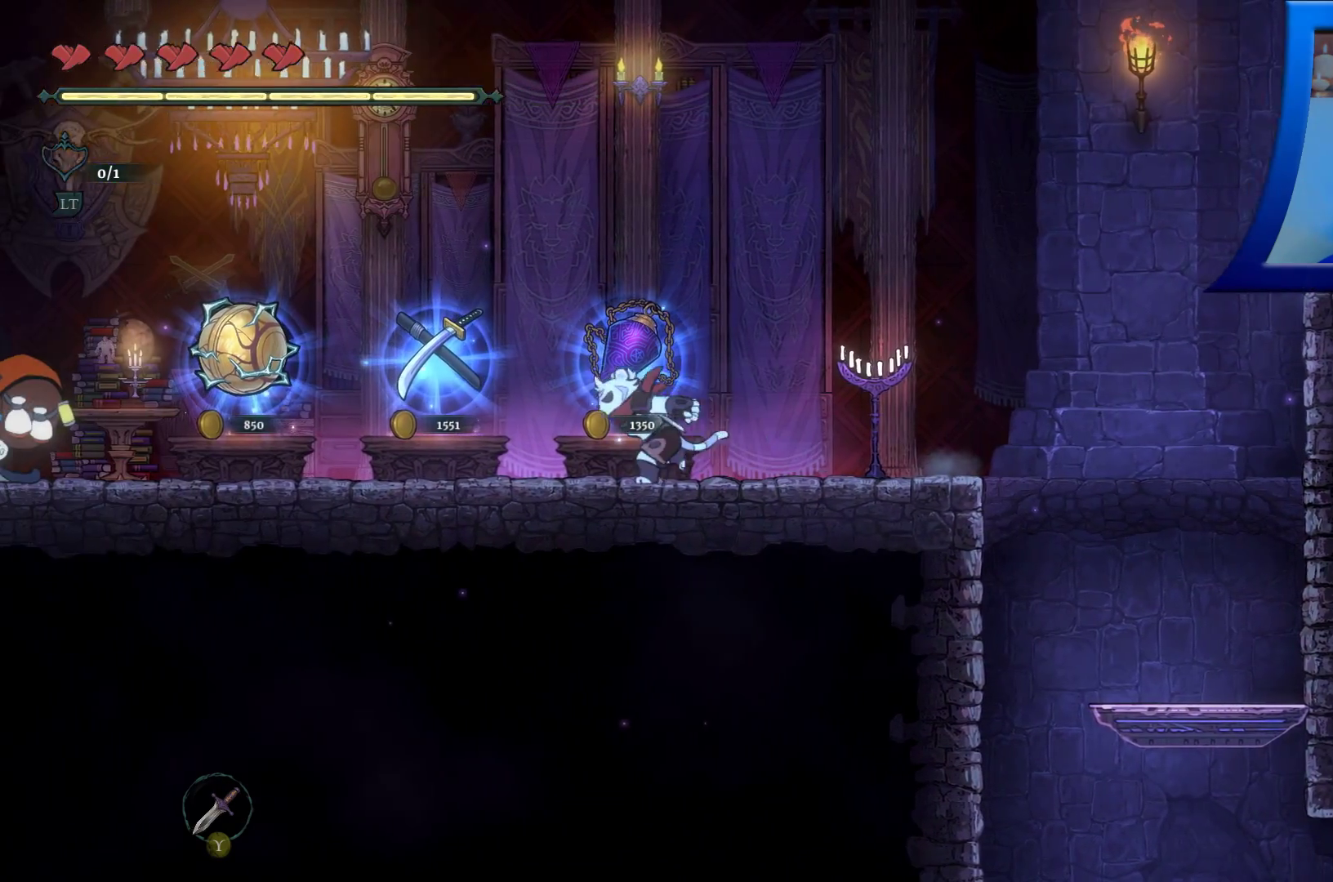
{"buttons": [], "left_stick": "left", "right_stick": "center", "events": []}
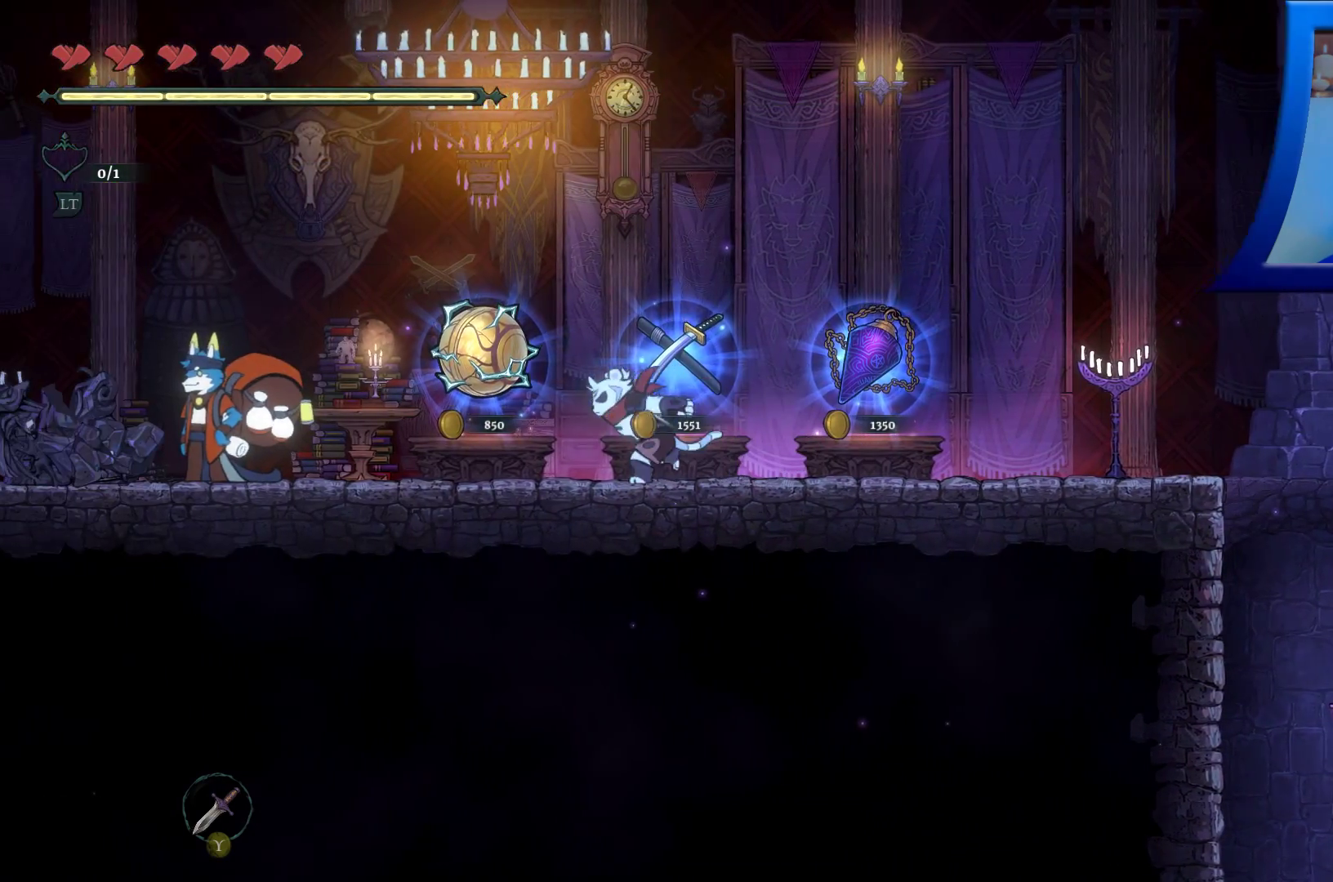
{"buttons": [], "left_stick": "left", "right_stick": "center", "events": []}
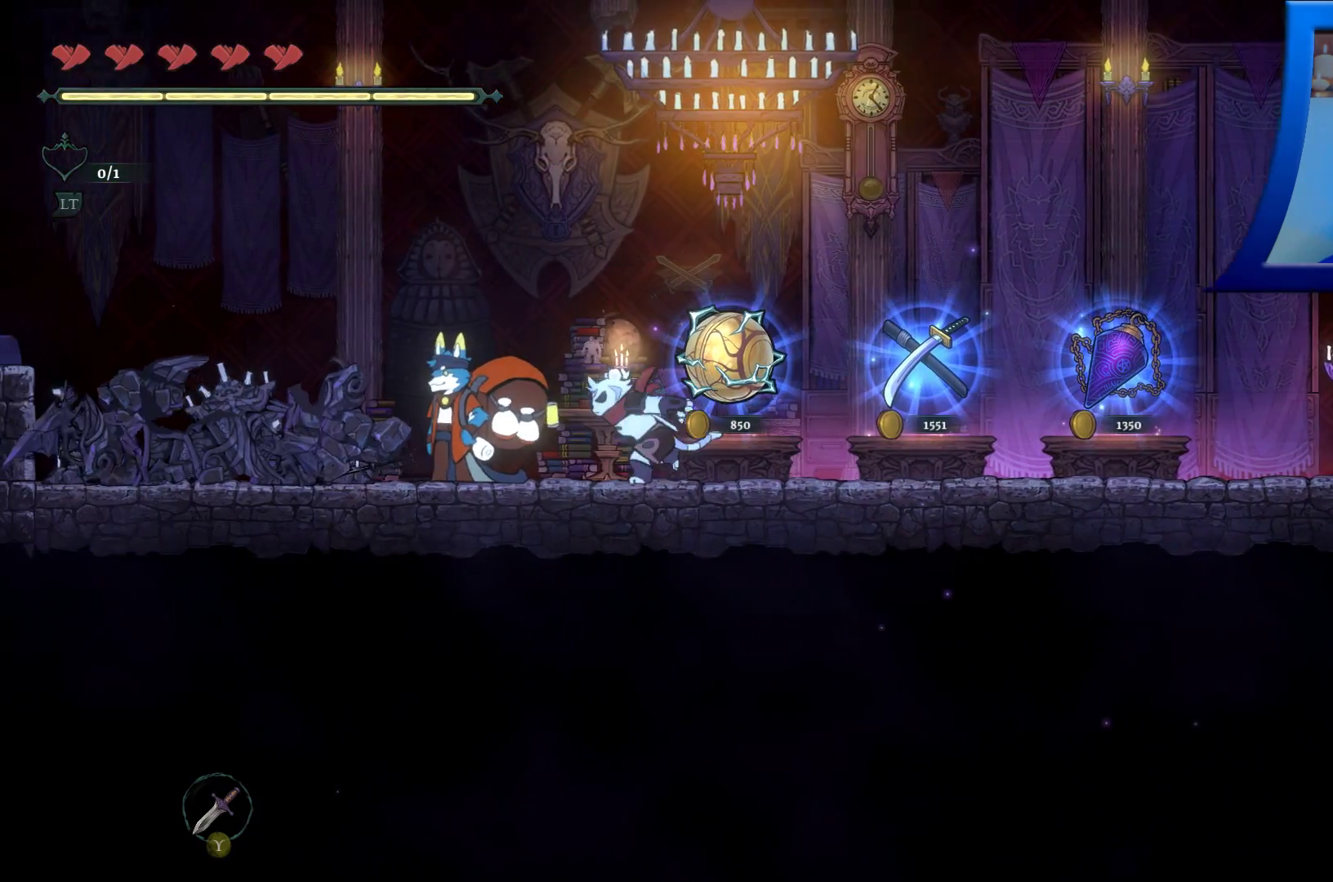
{"buttons": [], "left_stick": "center", "right_stick": "center", "events": [[333, "left_stick", "center"]]}
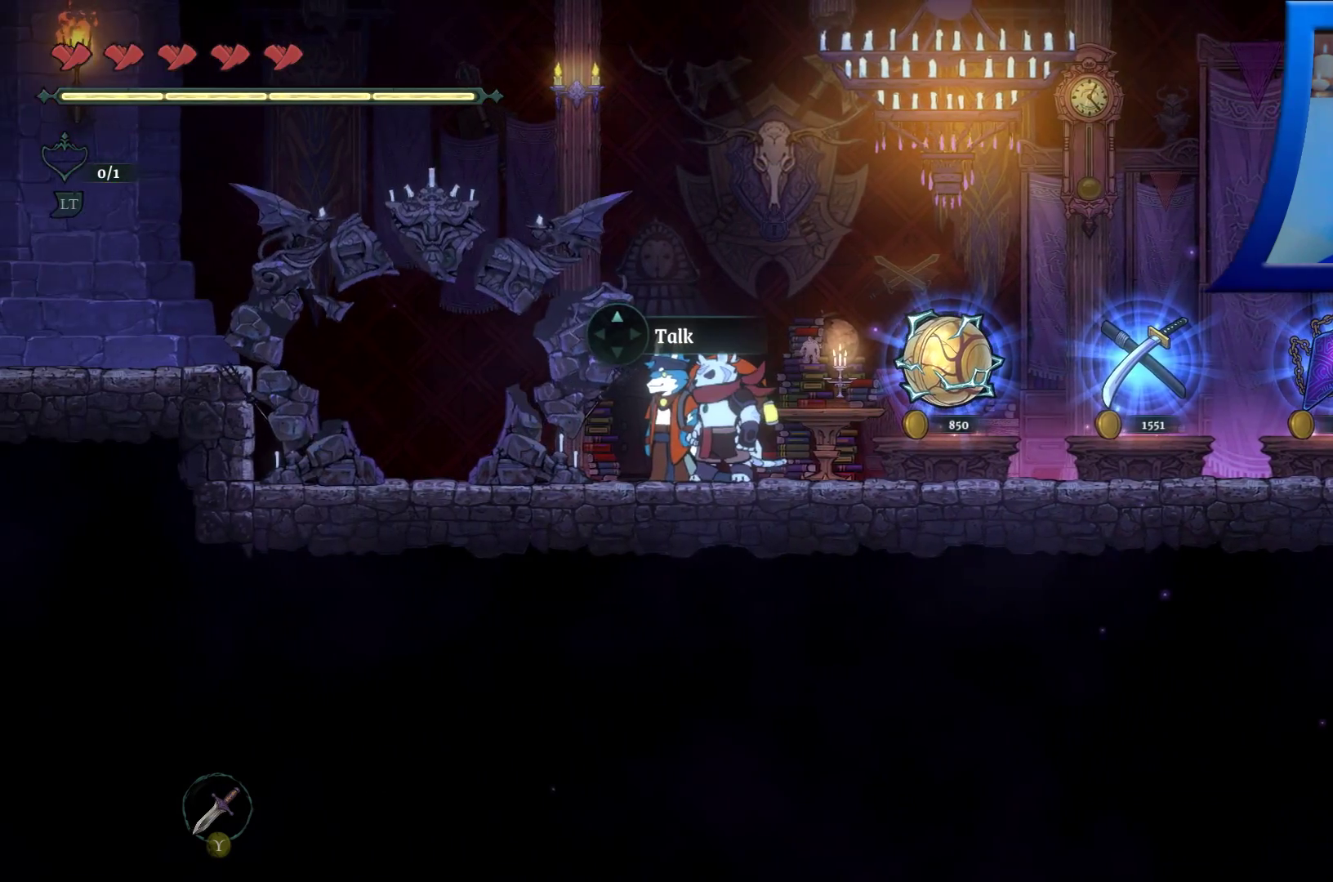
{"buttons": [], "left_stick": "center", "right_stick": "center", "events": [[350, "DPAD_UP", "down"], [483, "DPAD_UP", "up"]]}
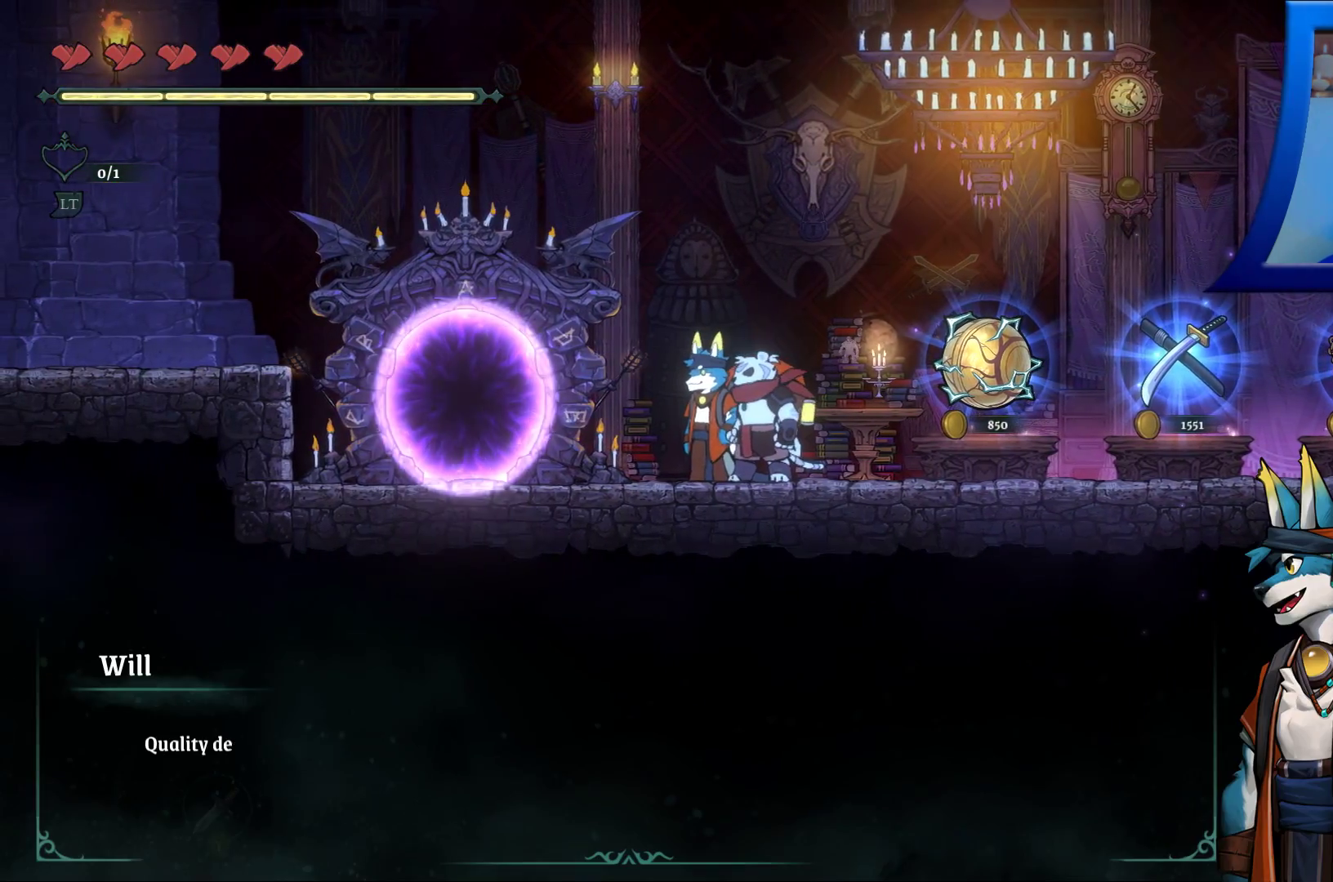
{"buttons": [], "left_stick": "center", "right_stick": "center", "events": []}
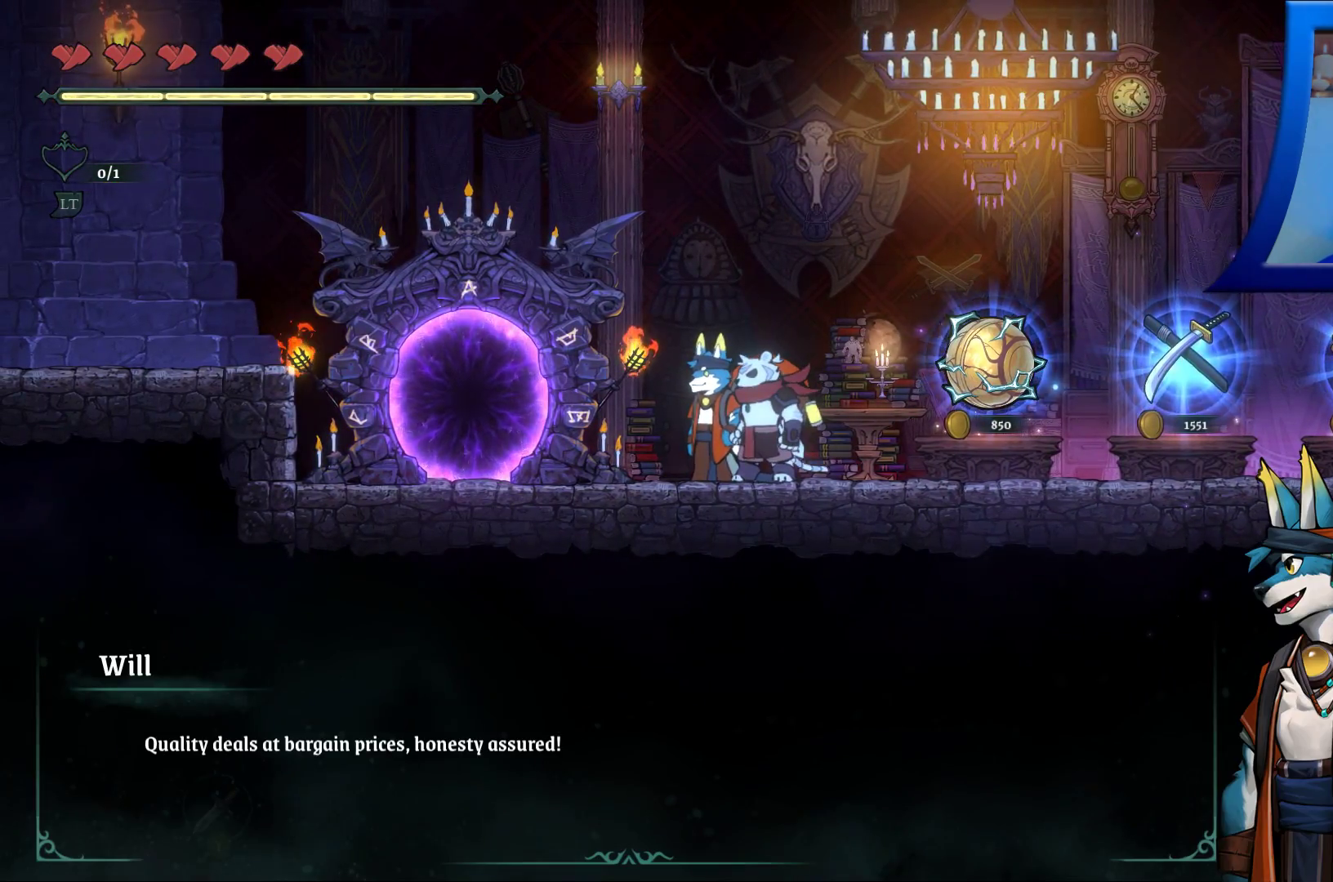
{"buttons": [], "left_stick": "center", "right_stick": "center", "events": []}
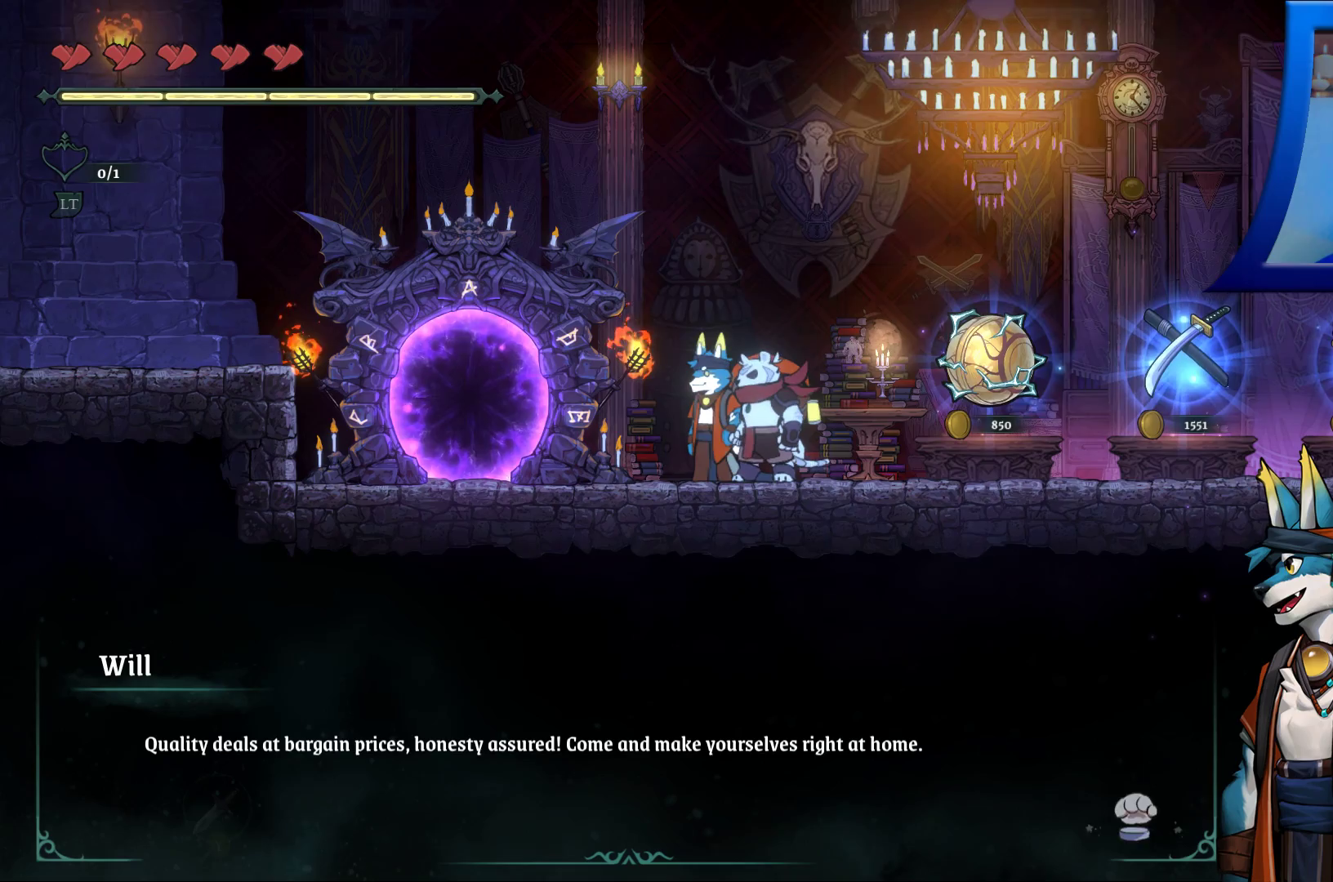
{"buttons": [], "left_stick": "center", "right_stick": "center", "events": []}
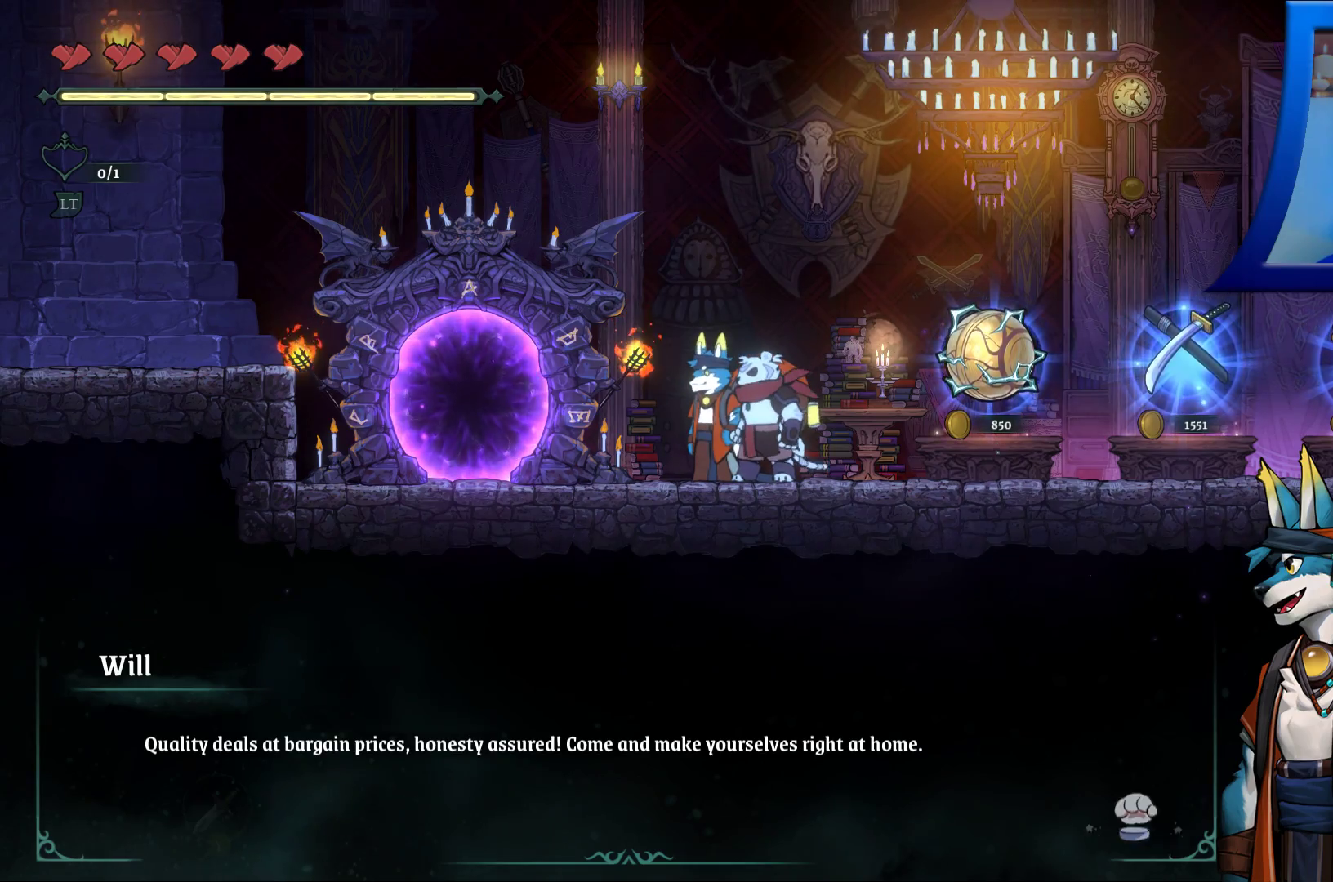
{"buttons": [], "left_stick": "center", "right_stick": "center", "events": [[67, "A", "down"], [200, "A", "up"]]}
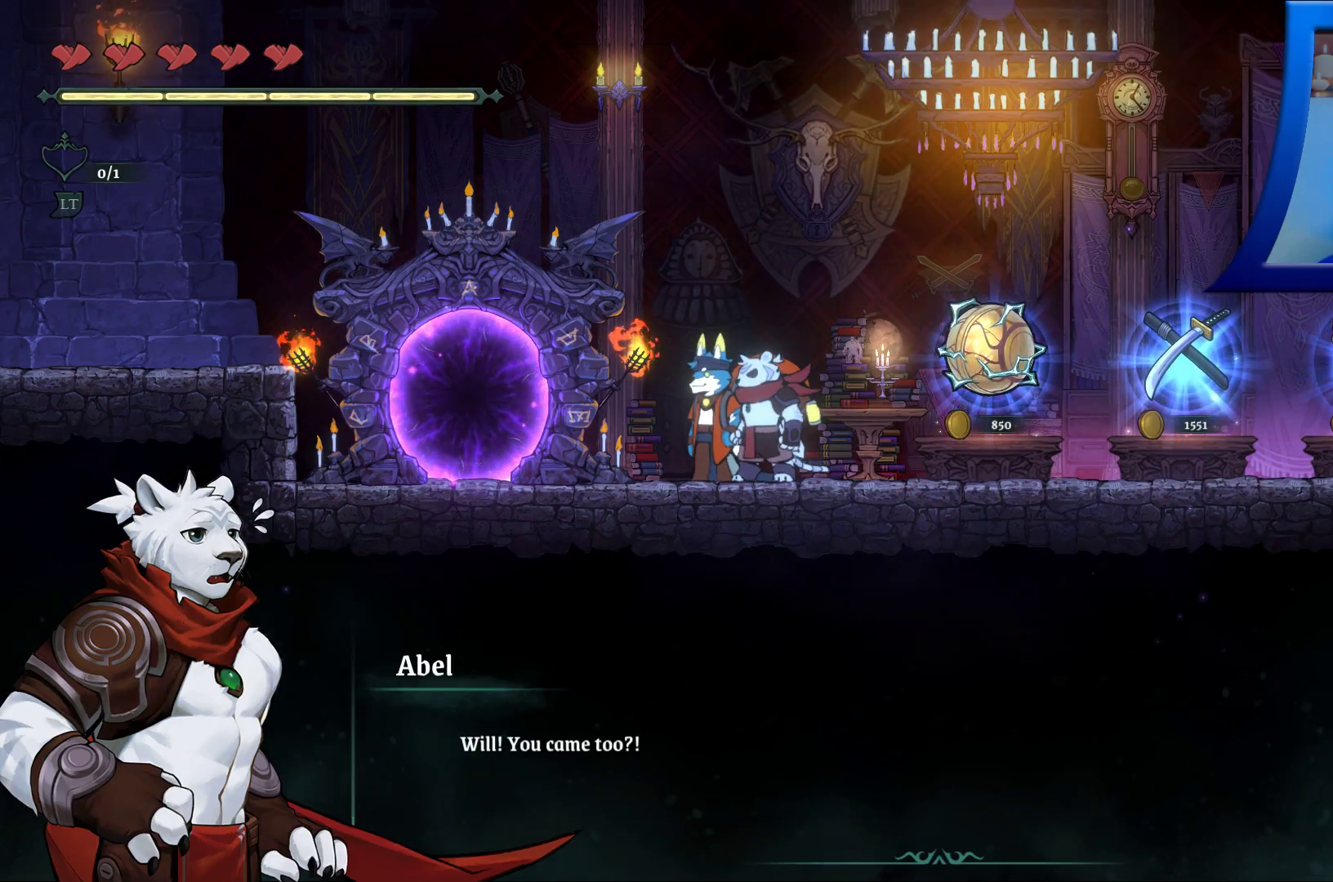
{"buttons": [], "left_stick": "center", "right_stick": "center", "events": []}
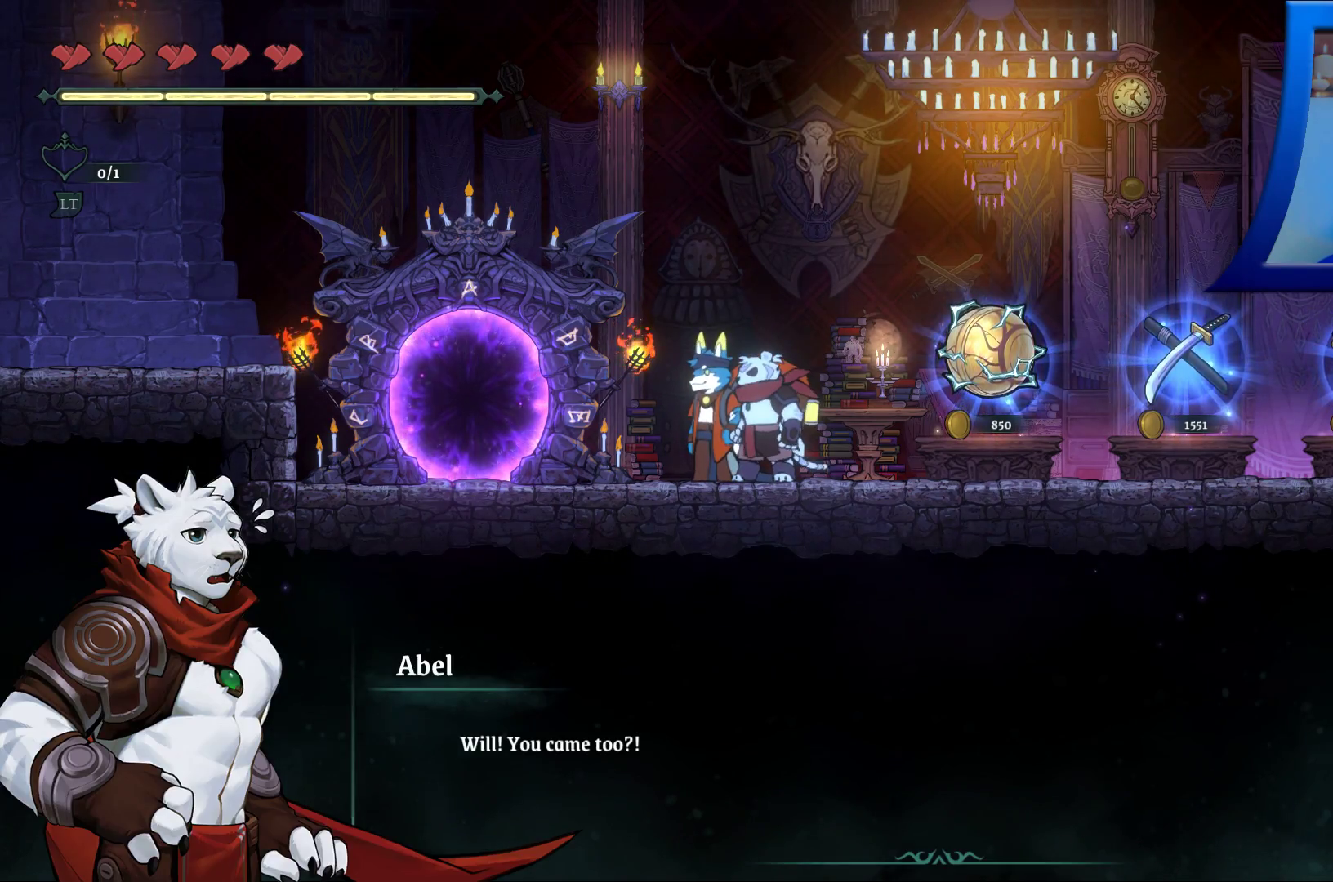
{"buttons": [], "left_stick": "center", "right_stick": "center", "events": []}
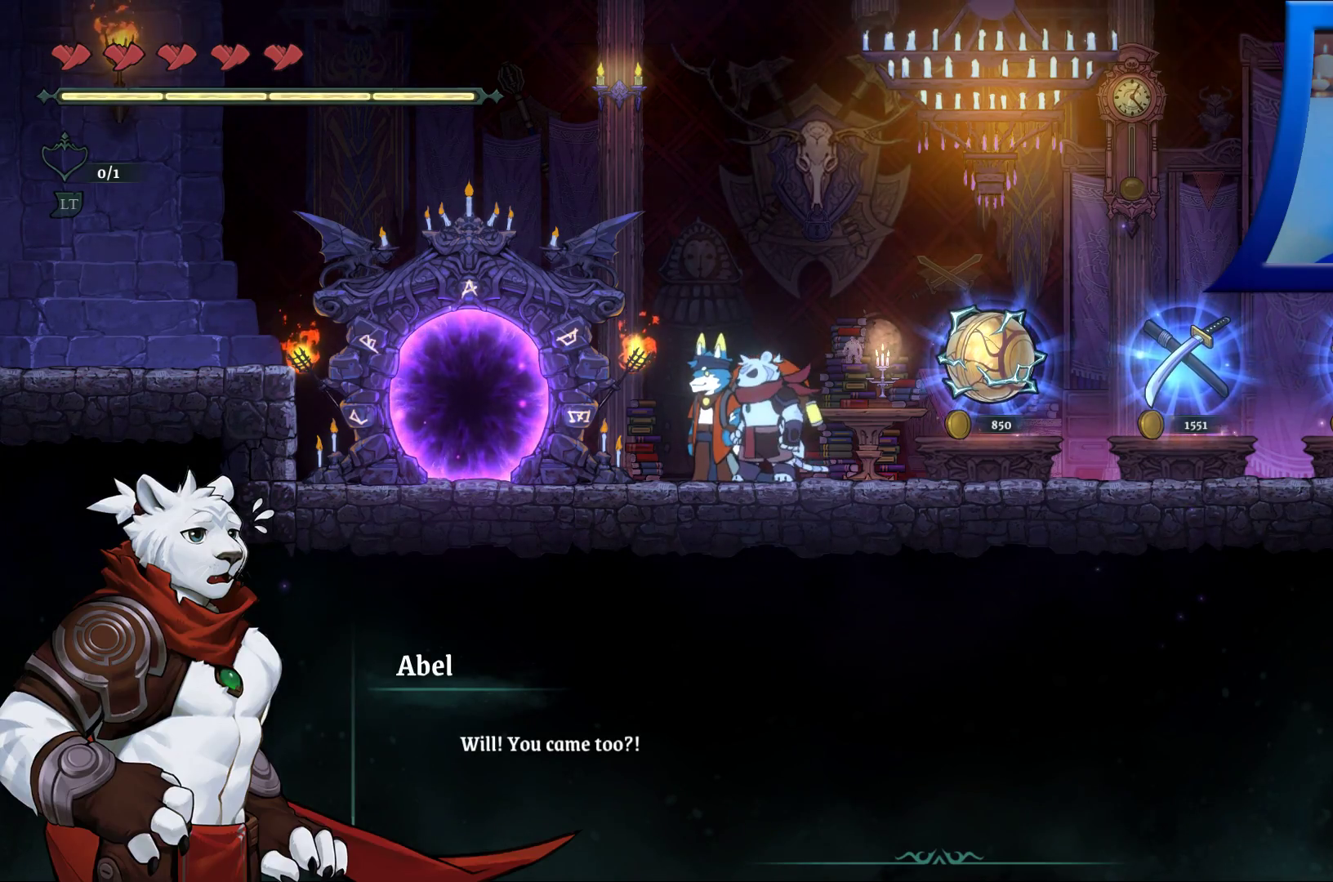
{"buttons": [], "left_stick": "center", "right_stick": "center", "events": []}
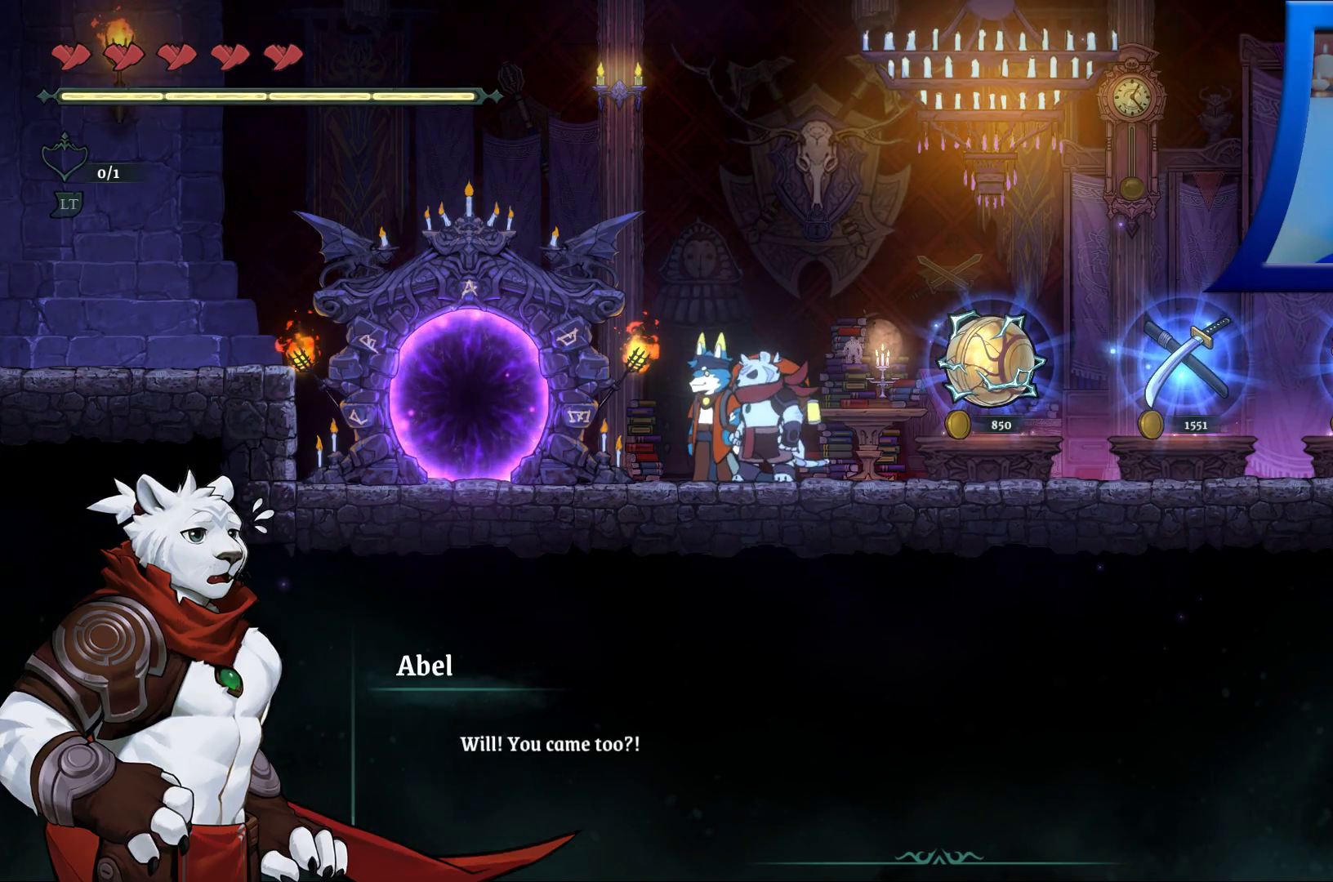
{"buttons": [], "left_stick": "center", "right_stick": "center", "events": [[100, "A", "down"], [217, "A", "up"]]}
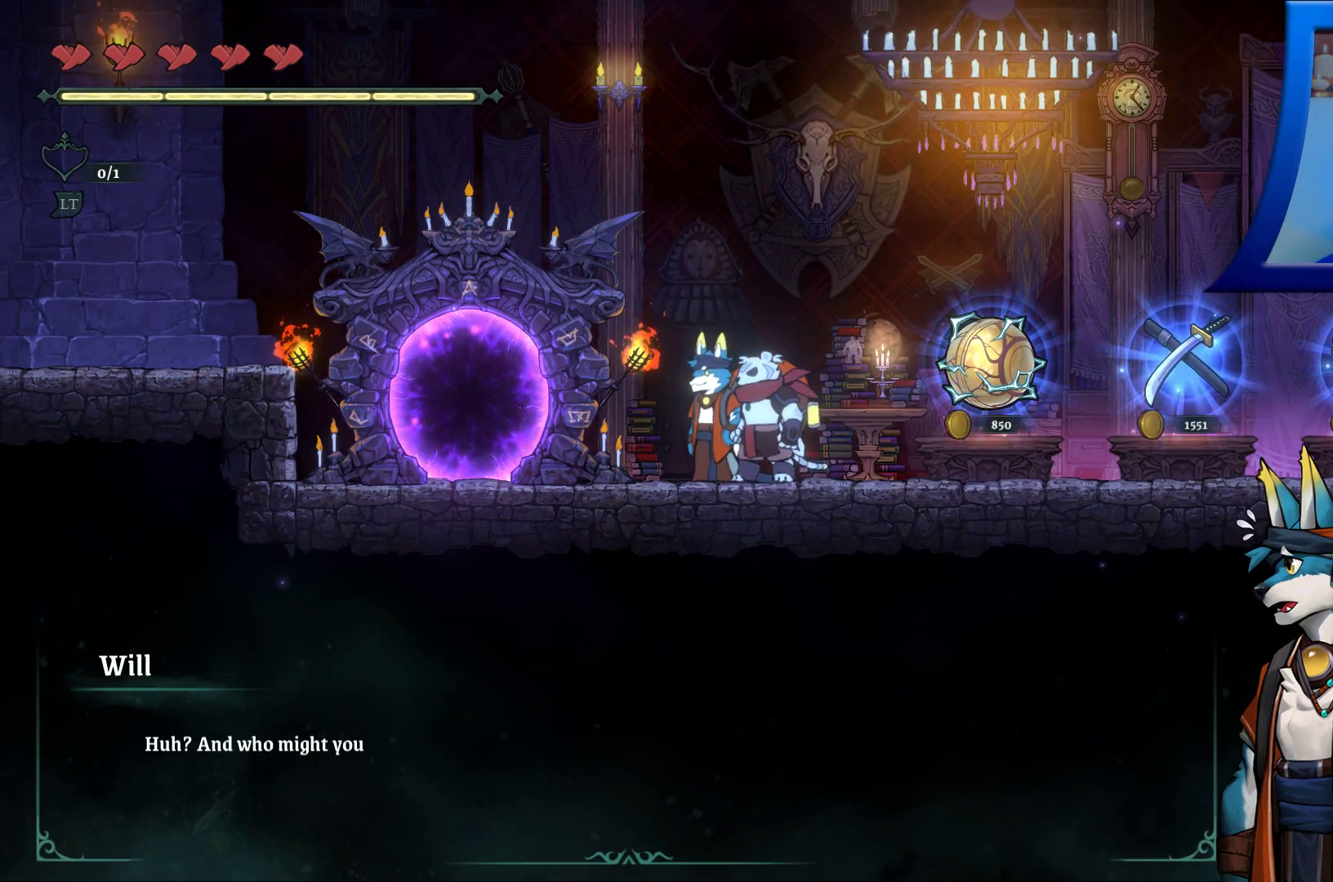
{"buttons": [], "left_stick": "center", "right_stick": "center", "events": []}
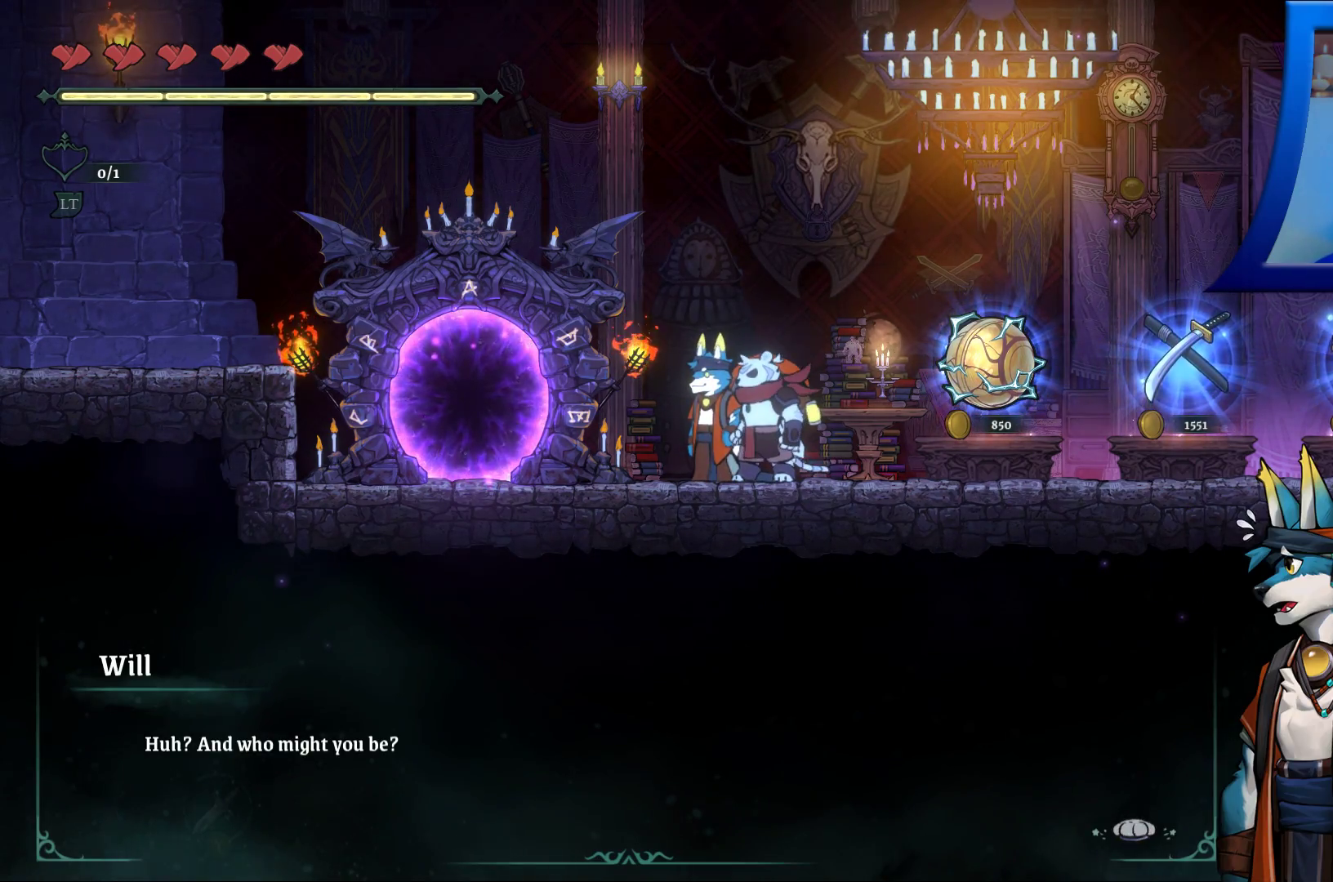
{"buttons": [], "left_stick": "center", "right_stick": "center", "events": []}
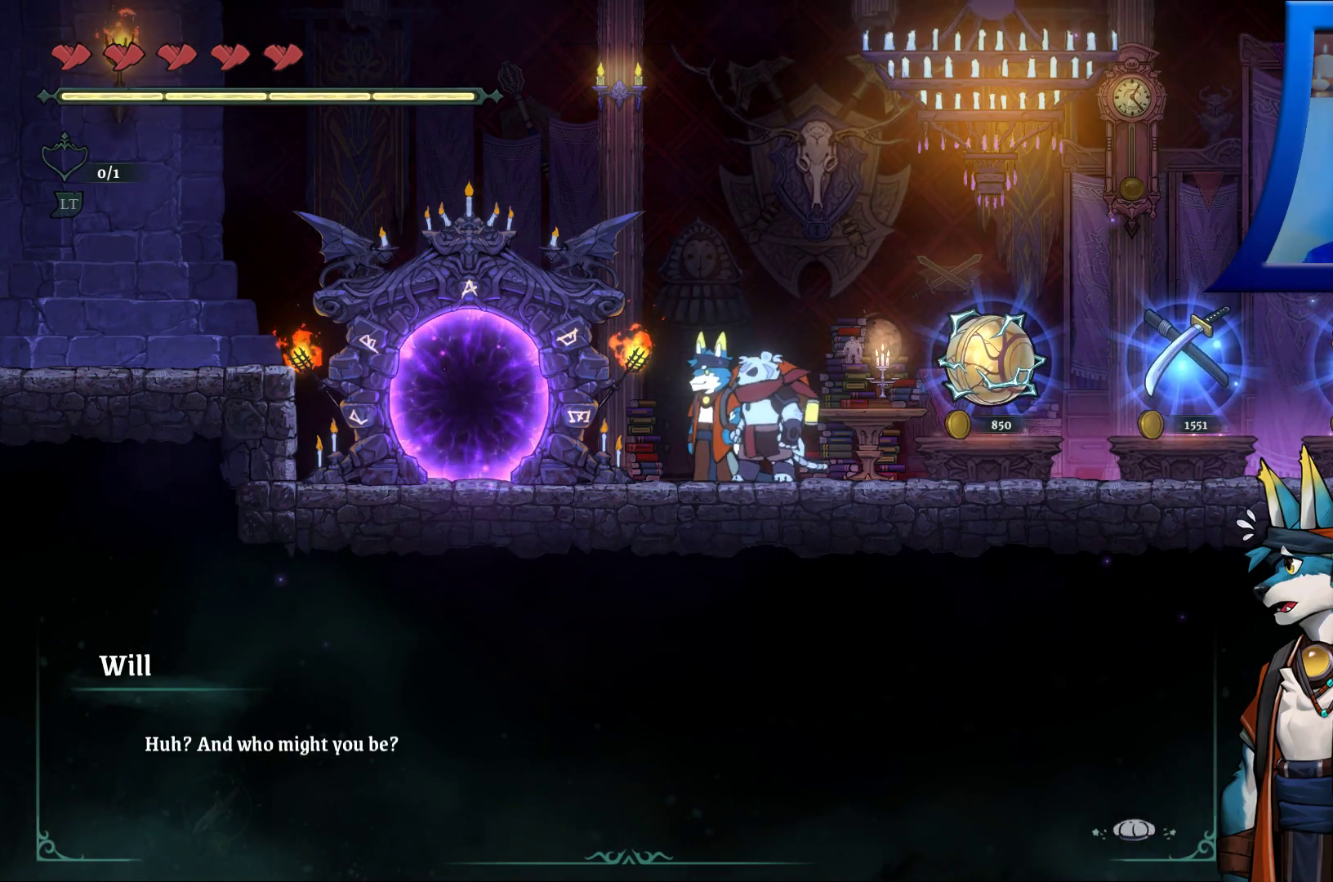
{"buttons": [], "left_stick": "center", "right_stick": "center", "events": []}
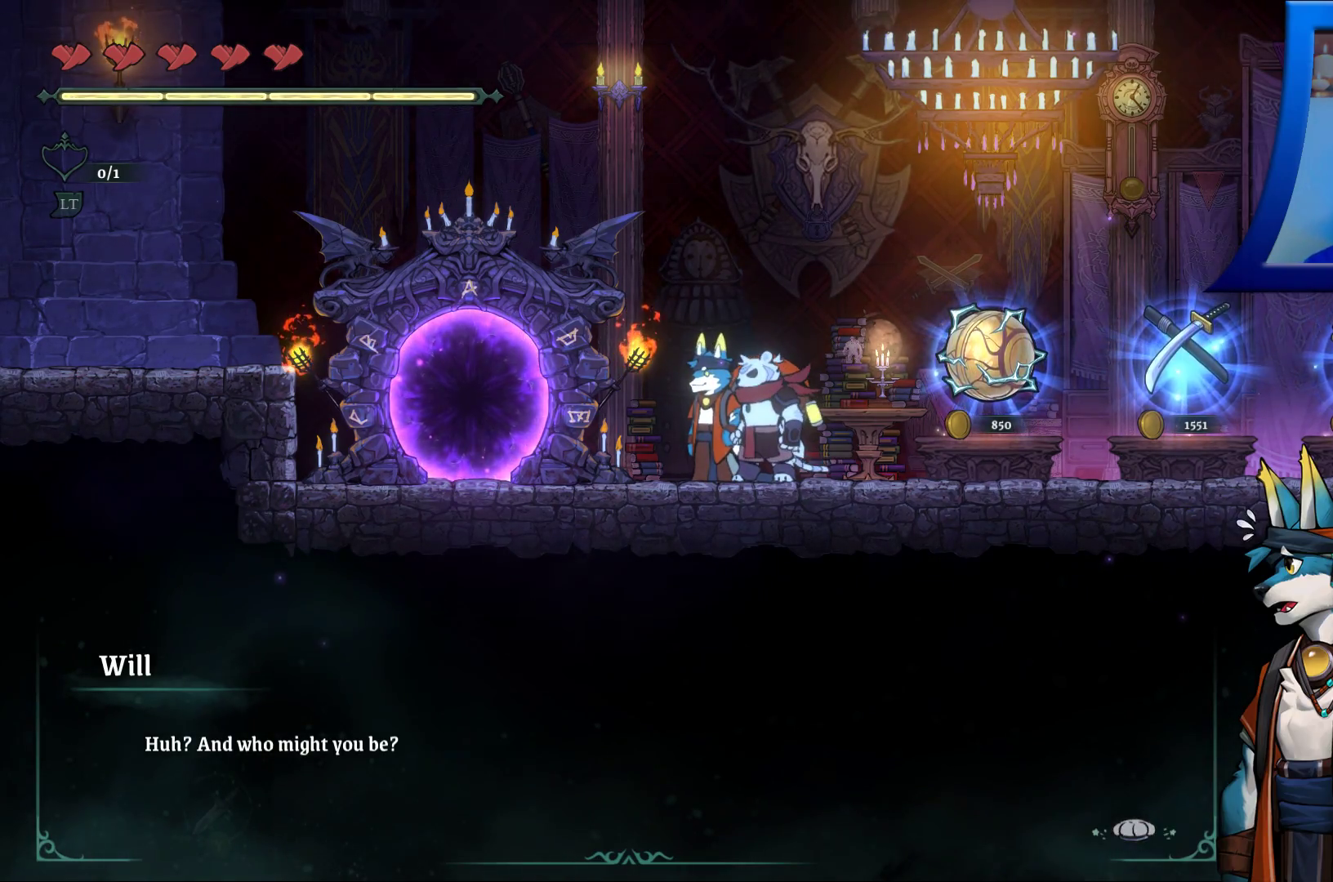
{"buttons": [], "left_stick": "center", "right_stick": "center", "events": []}
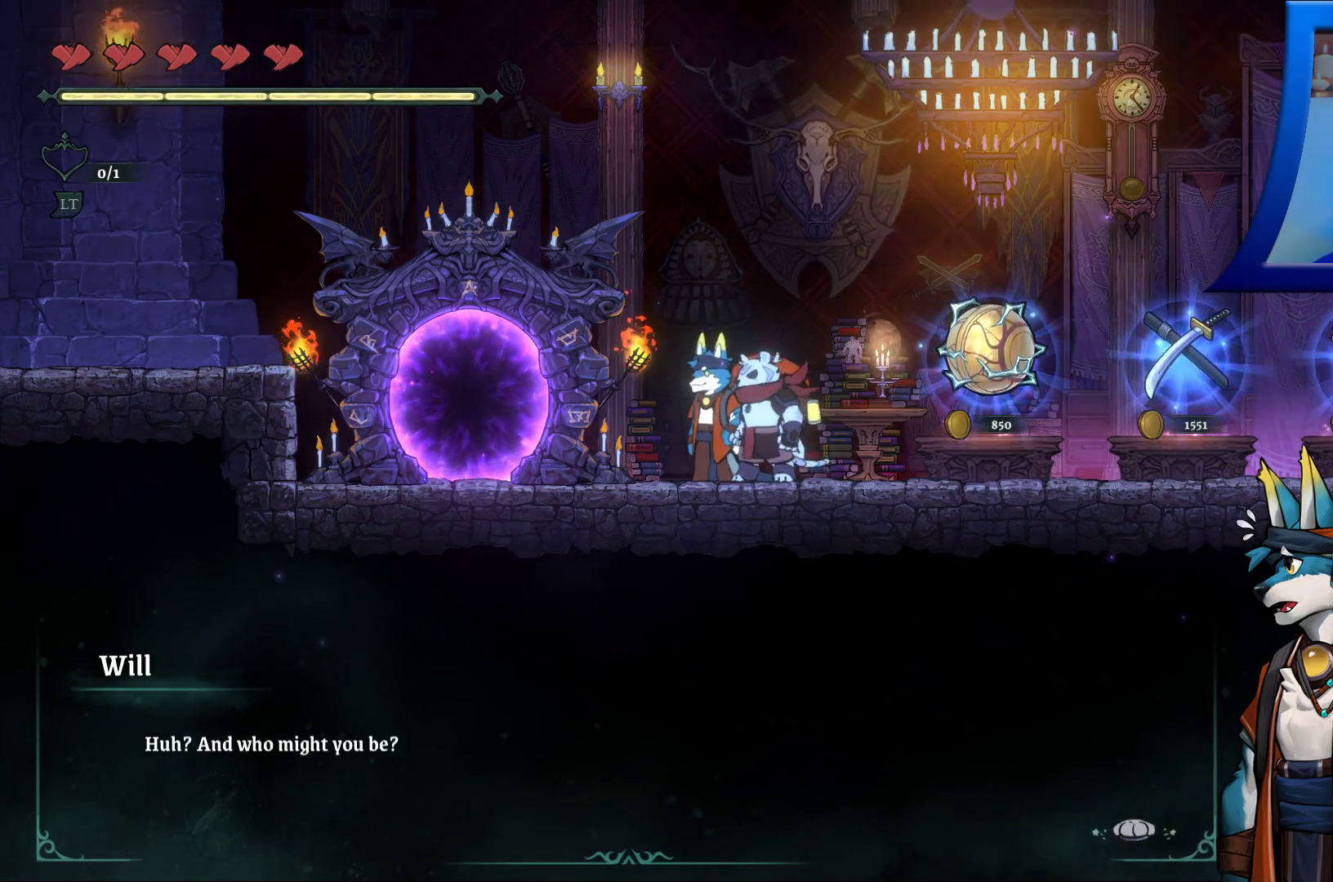
{"buttons": [], "left_stick": "center", "right_stick": "center", "events": [[217, "A", "down"], [350, "A", "up"]]}